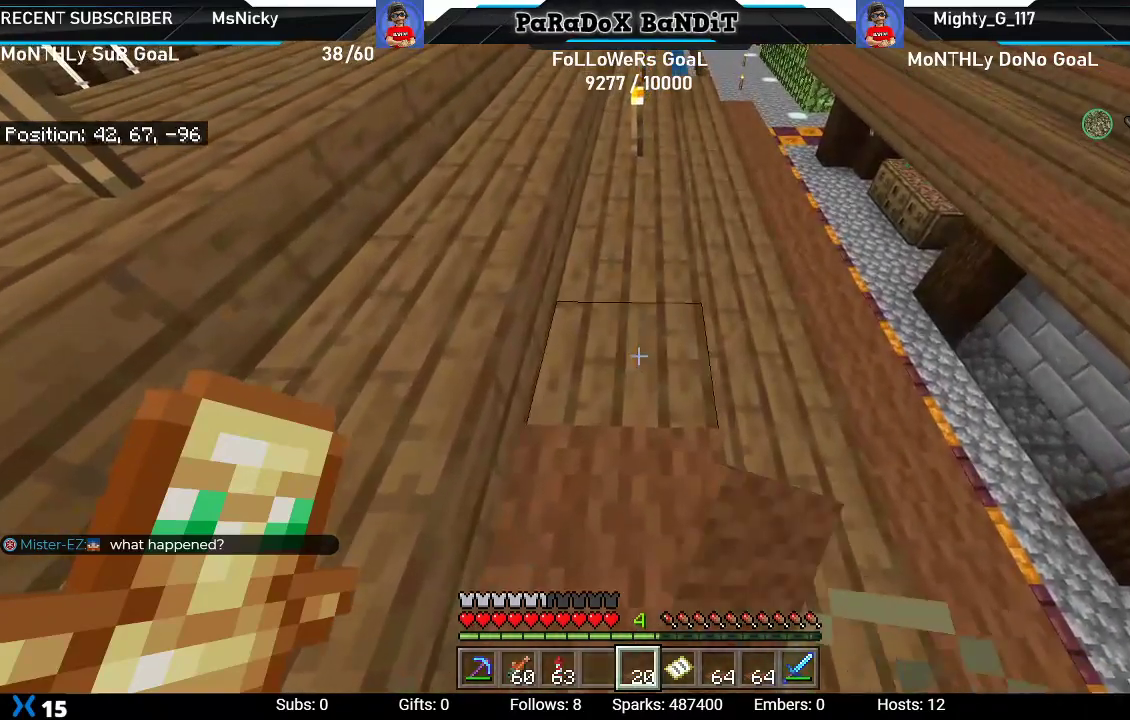
Gameplay with a controller (Xbox layout); each line is a JSON object with the inputs held at the frame after it. "events" lists button and stick changes between this image and that frame as [ms after this image, input, new state], when the widget could be followed in between. Not read: L3.
{"buttons": ["L2"], "left_stick": "up", "right_stick": "center", "events": [[17, "R2", "up"], [183, "left_stick", "up"], [200, "L2", "down"], [367, "L2", "up"], [467, "L2", "down"]]}
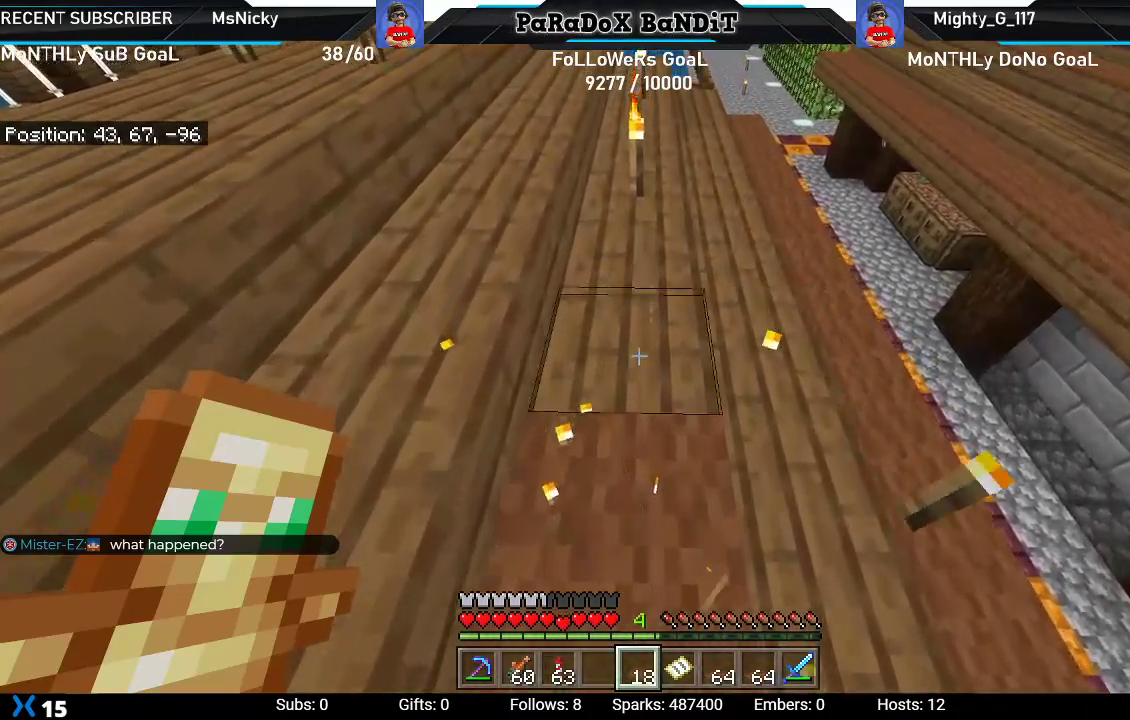
{"buttons": [], "left_stick": "center", "right_stick": "center", "events": [[100, "L2", "up"], [183, "L2", "down"], [350, "L2", "up"], [417, "left_stick", "center"]]}
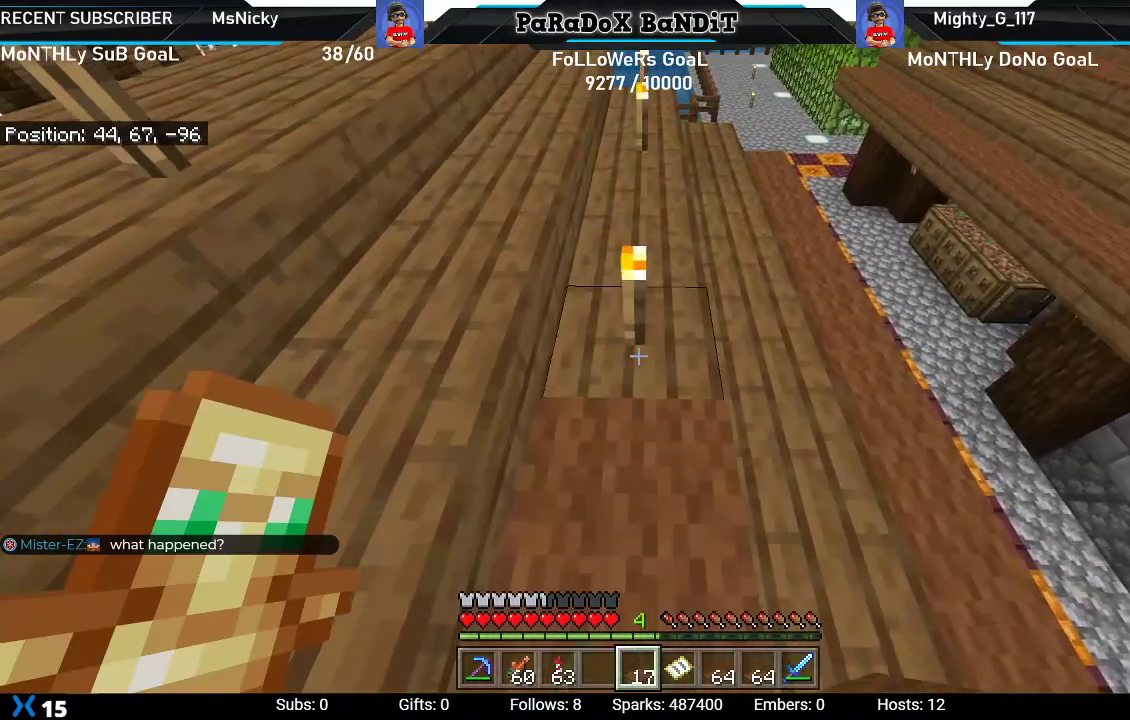
{"buttons": ["R2"], "left_stick": "center", "right_stick": "center", "events": [[383, "R2", "down"]]}
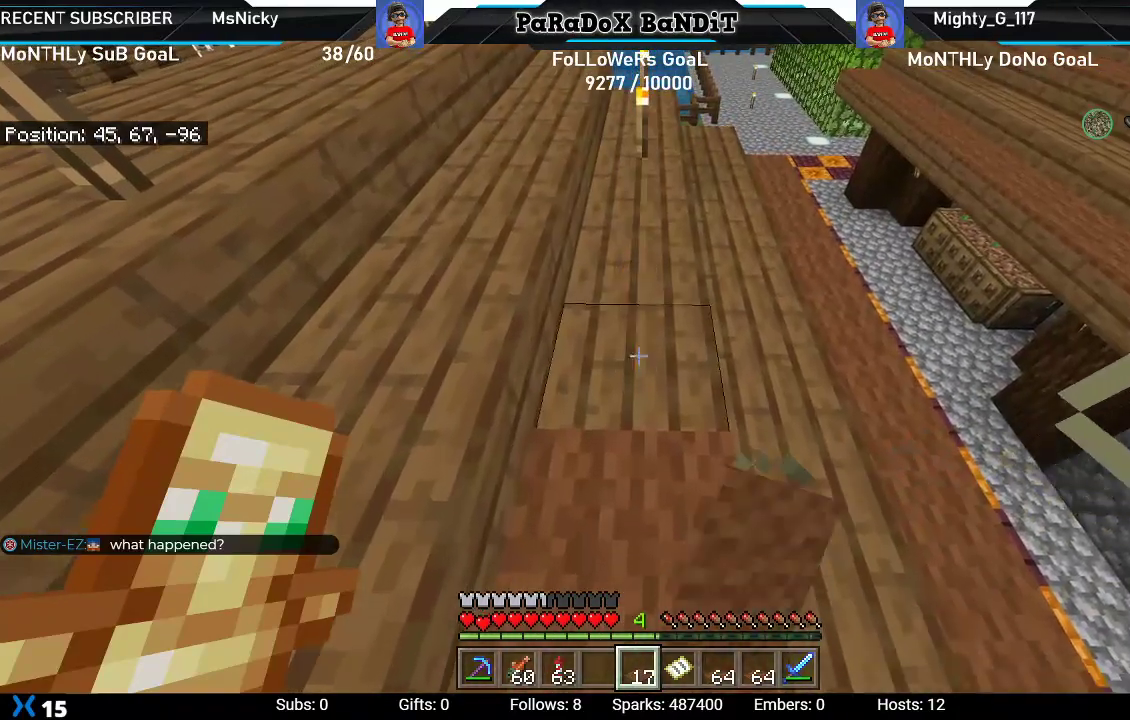
{"buttons": ["L2"], "left_stick": "up", "right_stick": "center", "events": [[17, "L2", "down"], [50, "left_stick", "up"], [67, "R2", "up"], [183, "L2", "up"], [383, "L2", "down"]]}
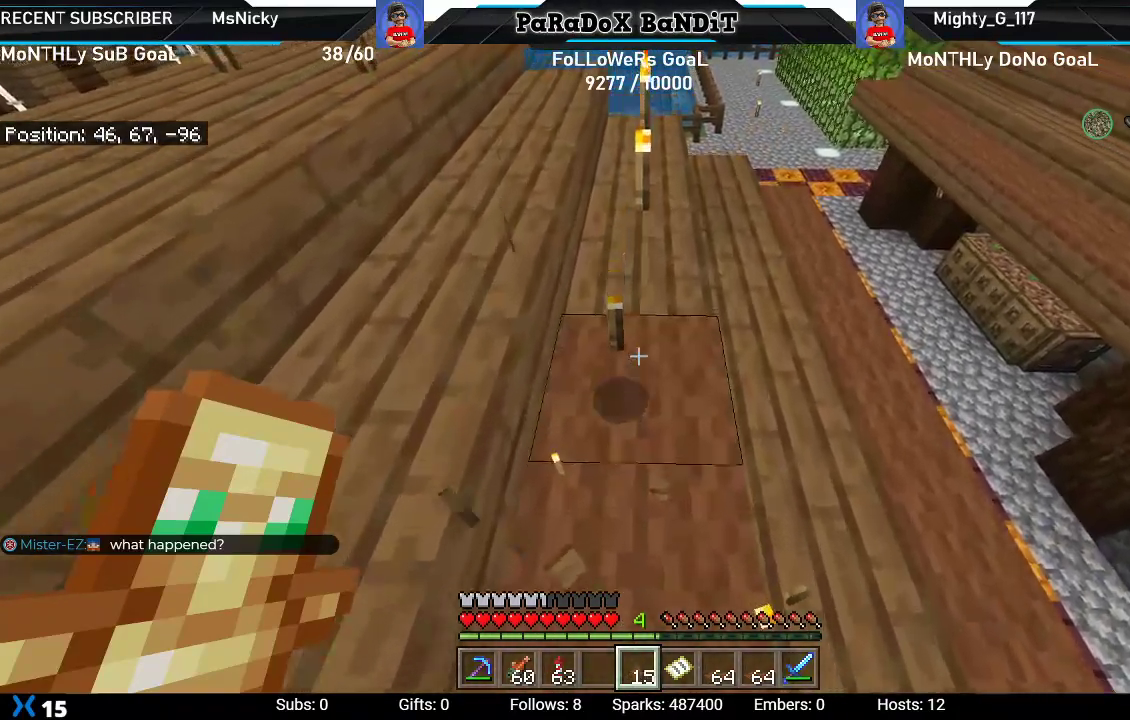
{"buttons": [], "left_stick": "center", "right_stick": "center", "events": [[33, "L2", "up"], [100, "L2", "down"], [250, "L2", "up"], [300, "L2", "down"], [417, "L2", "up"], [450, "left_stick", "center"]]}
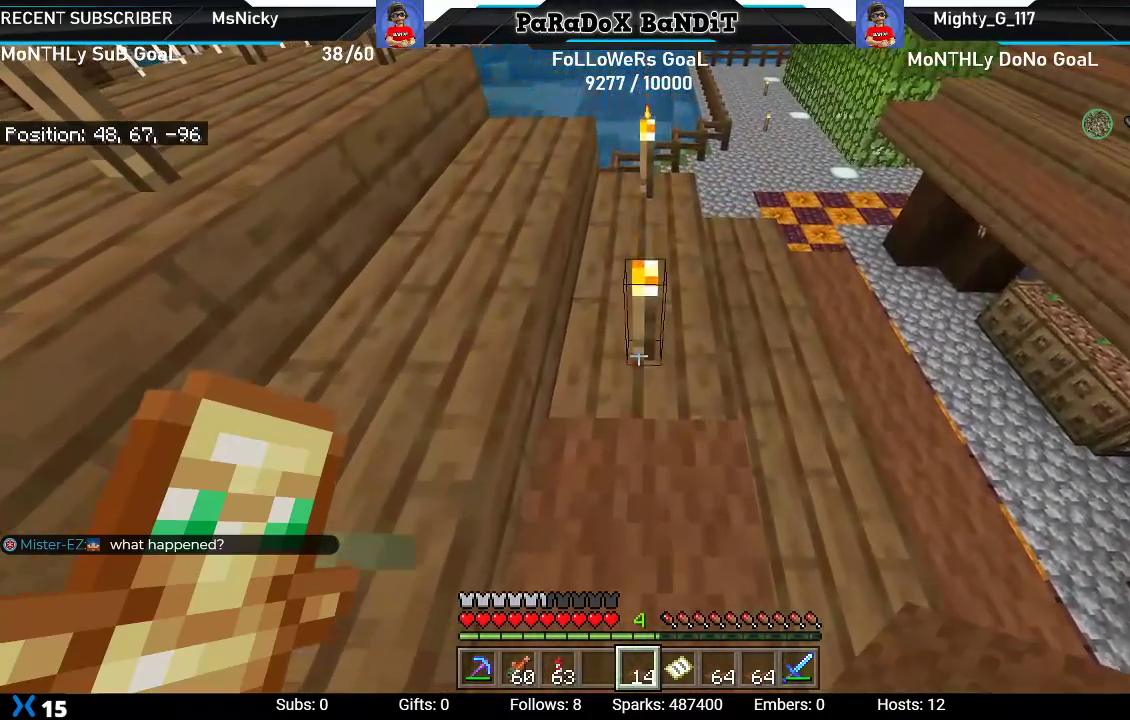
{"buttons": ["L2"], "left_stick": "up", "right_stick": "center", "events": [[100, "R2", "down"], [250, "left_stick", "up"], [283, "R2", "up"], [350, "L2", "down"]]}
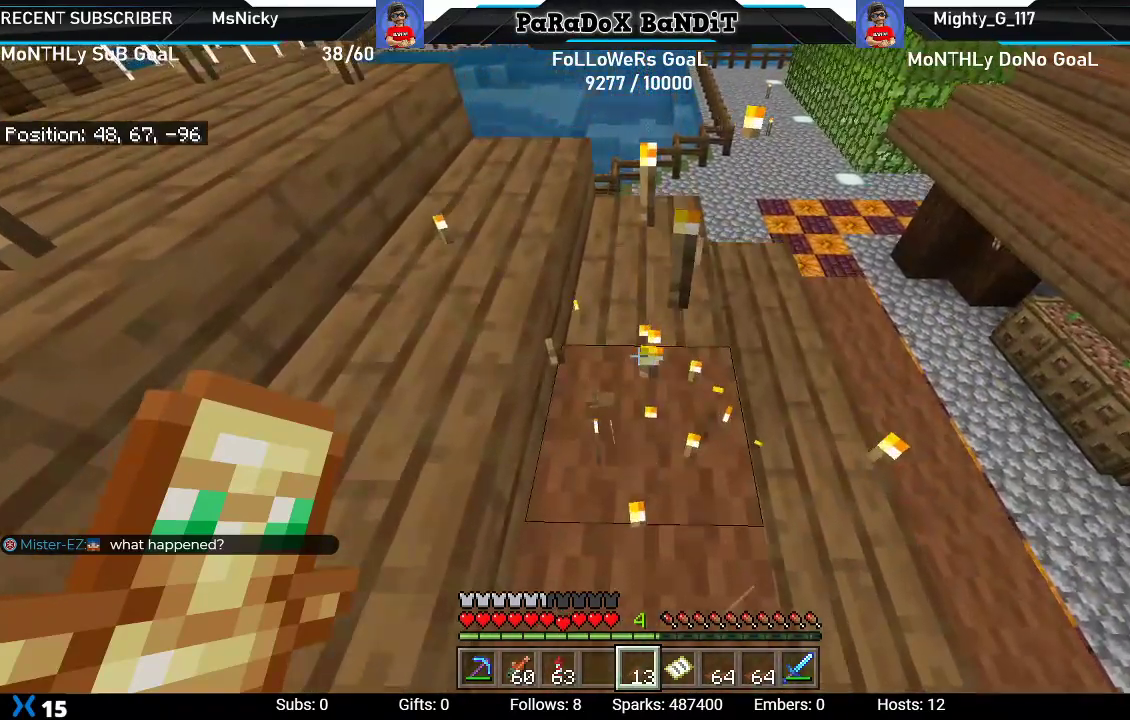
{"buttons": [], "left_stick": "up", "right_stick": "center", "events": [[17, "L2", "up"], [167, "L2", "down"], [217, "left_stick", "center"], [317, "L2", "up"], [350, "left_stick", "up"]]}
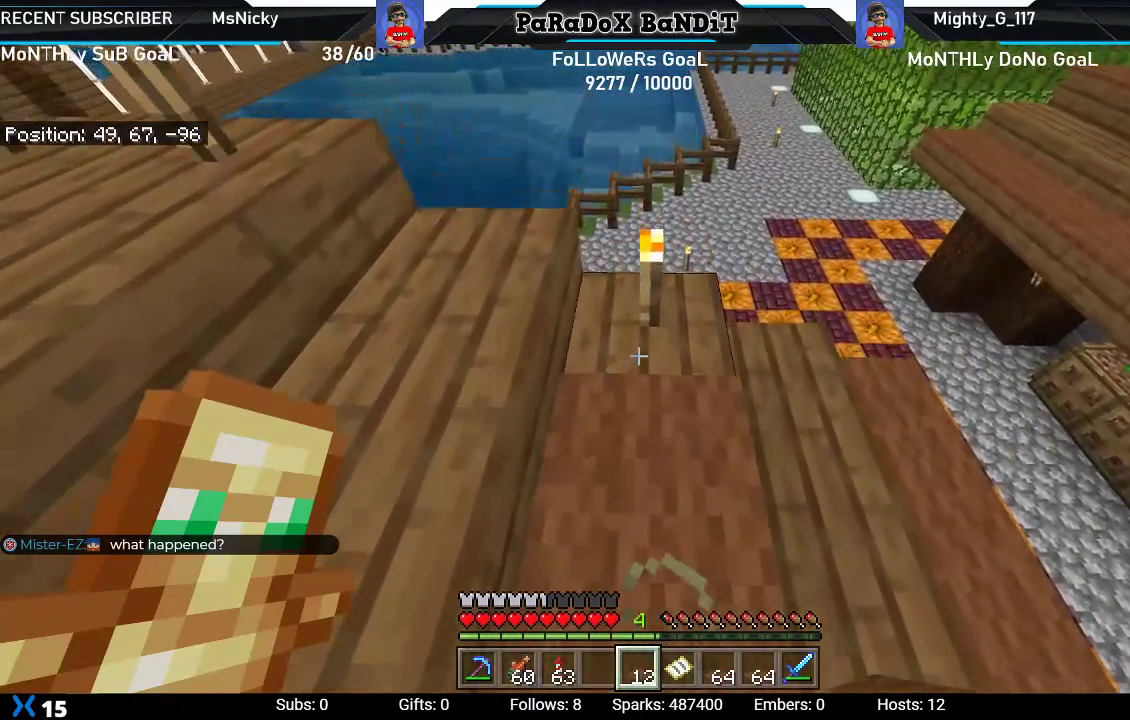
{"buttons": [], "left_stick": "up-right", "right_stick": "left", "events": [[83, "R2", "down"], [117, "left_stick", "center"], [233, "L2", "down"], [267, "R2", "up"], [383, "L2", "up"], [383, "left_stick", "up-right"], [467, "right_stick", "left"]]}
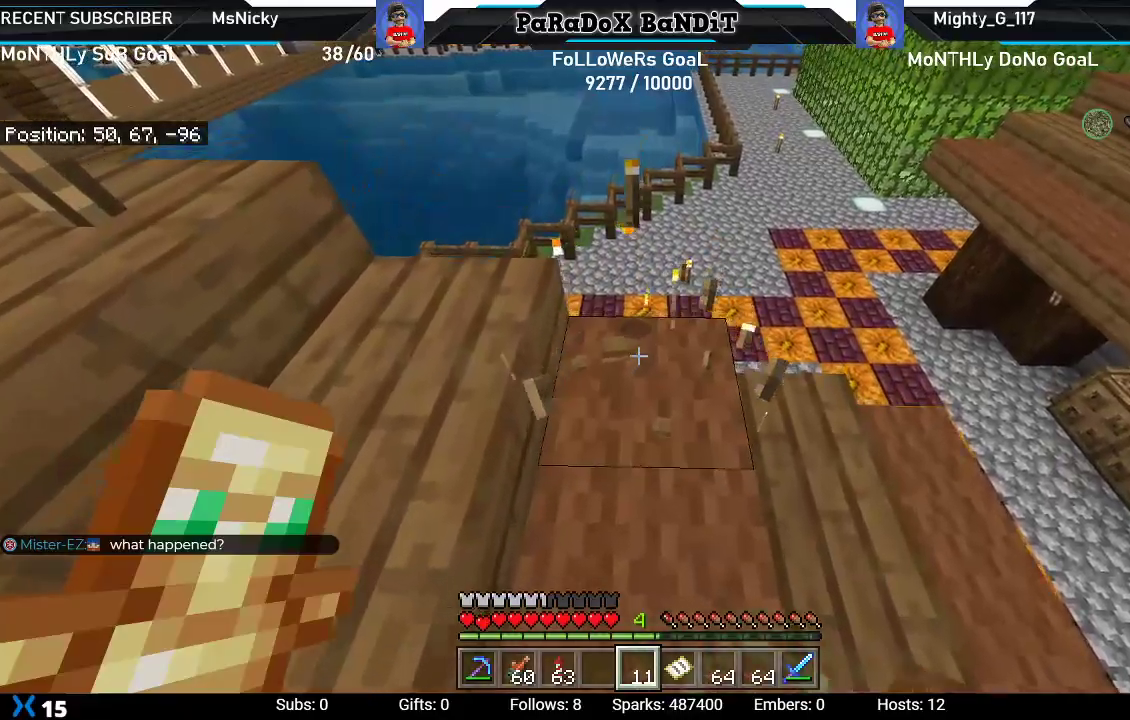
{"buttons": [], "left_stick": "up", "right_stick": "center", "events": [[133, "left_stick", "center"], [267, "left_stick", "up"], [400, "right_stick", "center"]]}
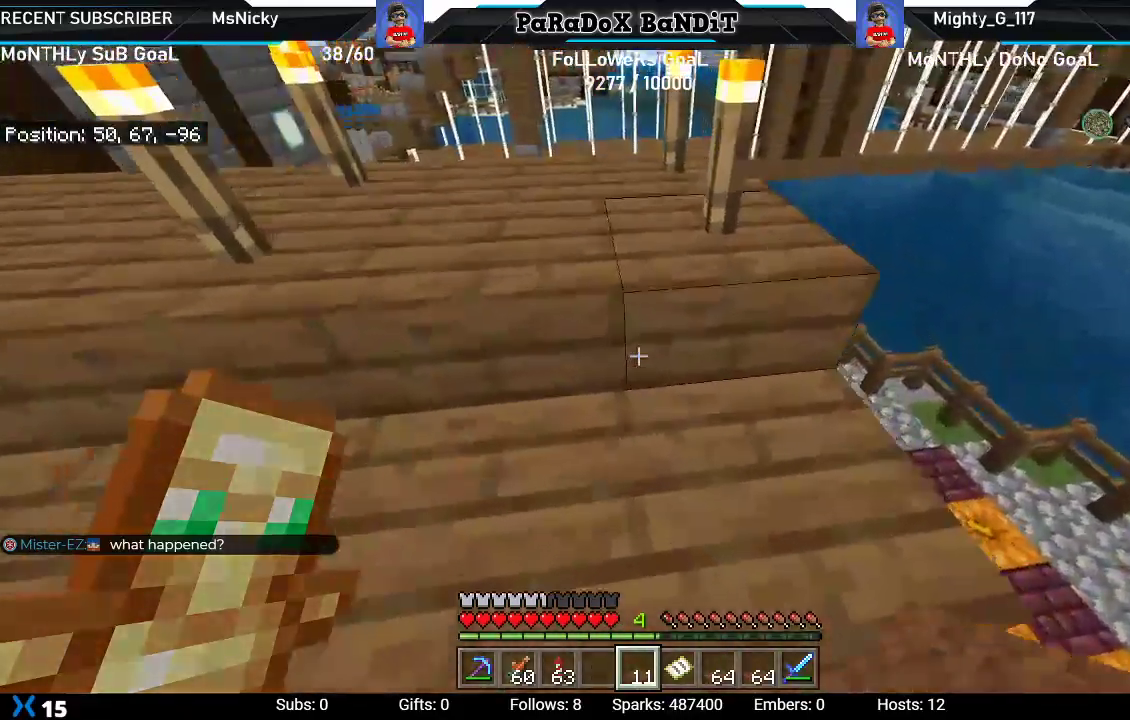
{"buttons": [], "left_stick": "center", "right_stick": "down", "events": [[100, "left_stick", "center"], [100, "right_stick", "down-left"], [300, "left_stick", "up-right"], [383, "right_stick", "down"], [433, "left_stick", "center"]]}
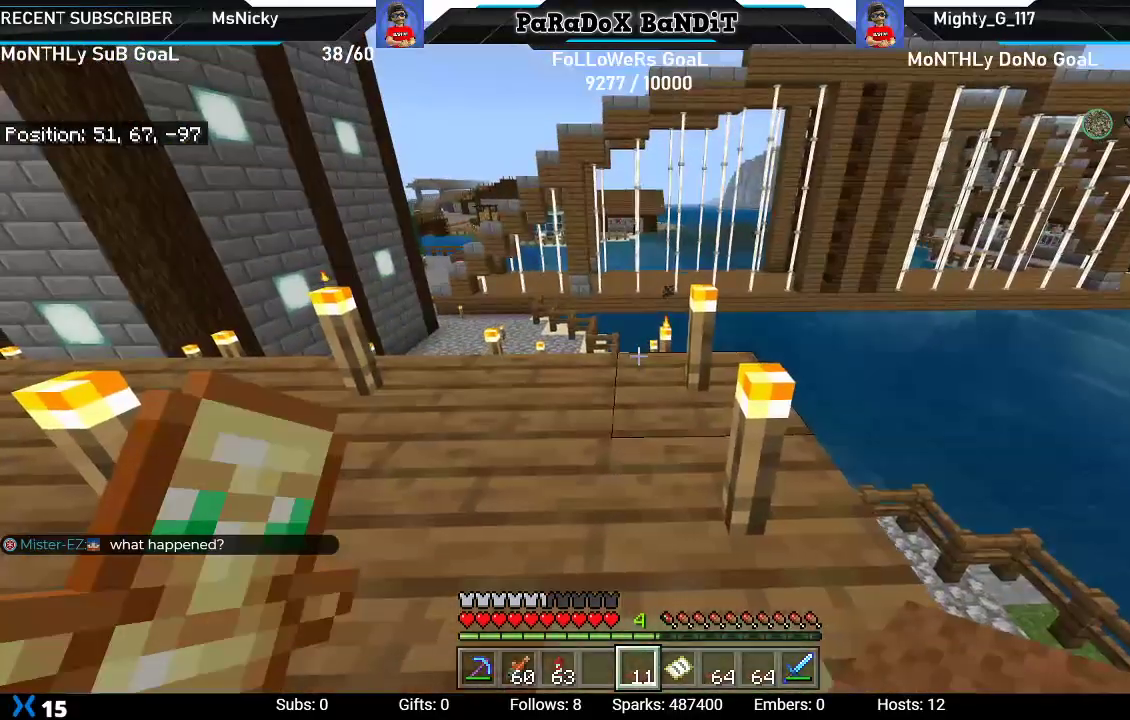
{"buttons": ["R2"], "left_stick": "center", "right_stick": "up", "events": [[83, "left_stick", "right"], [200, "R2", "down"], [200, "left_stick", "center"], [250, "right_stick", "center"], [433, "right_stick", "up"]]}
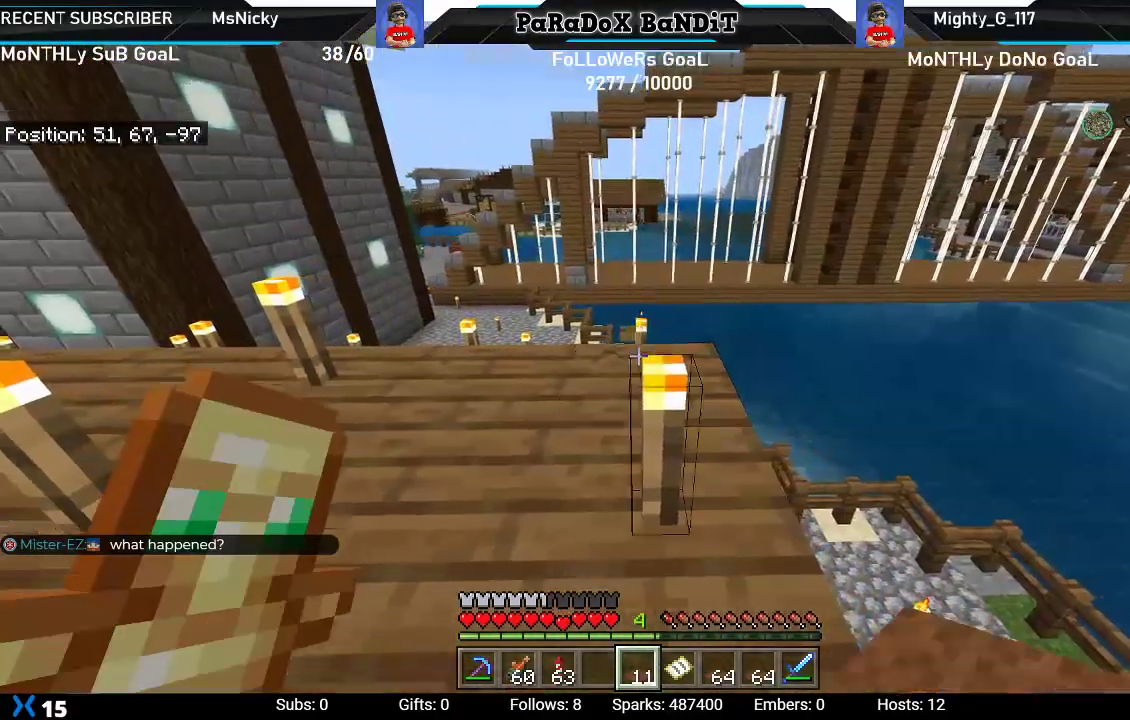
{"buttons": [], "left_stick": "center", "right_stick": "down", "events": [[67, "R2", "up"], [117, "R2", "down"], [200, "right_stick", "center"], [267, "R2", "up"], [417, "right_stick", "down"]]}
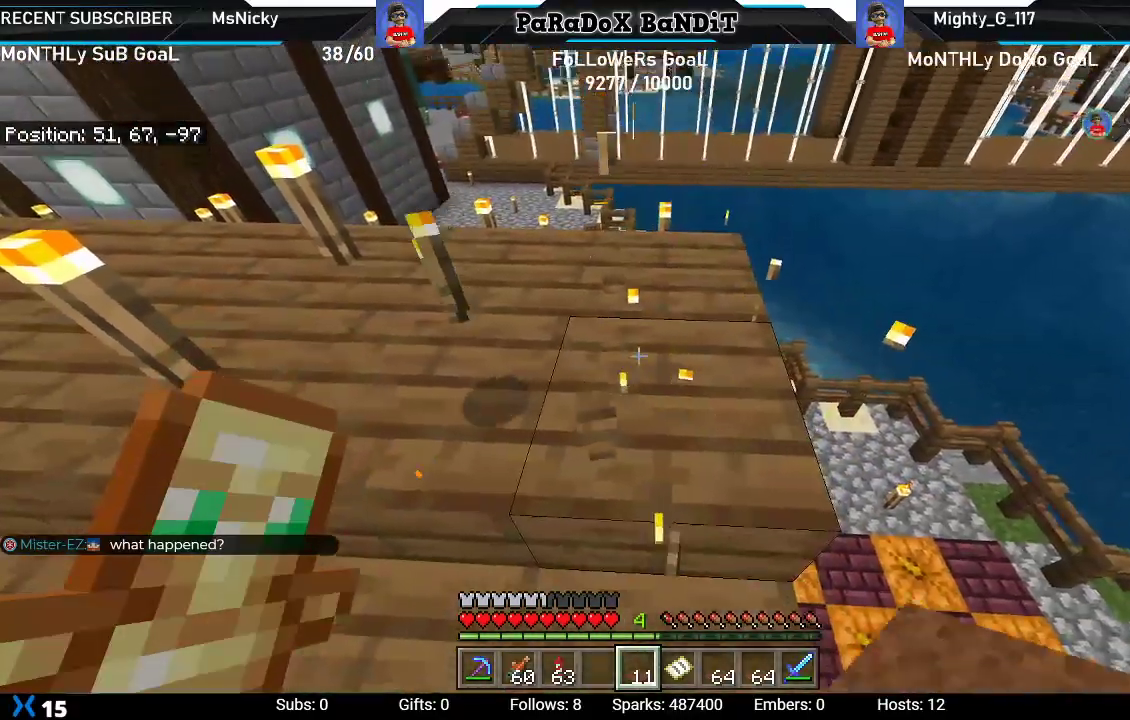
{"buttons": ["L2"], "left_stick": "center", "right_stick": "left", "events": [[117, "right_stick", "center"], [133, "L2", "down"], [217, "right_stick", "up"], [317, "L2", "up"], [367, "L2", "down"], [367, "right_stick", "up-left"], [483, "right_stick", "left"]]}
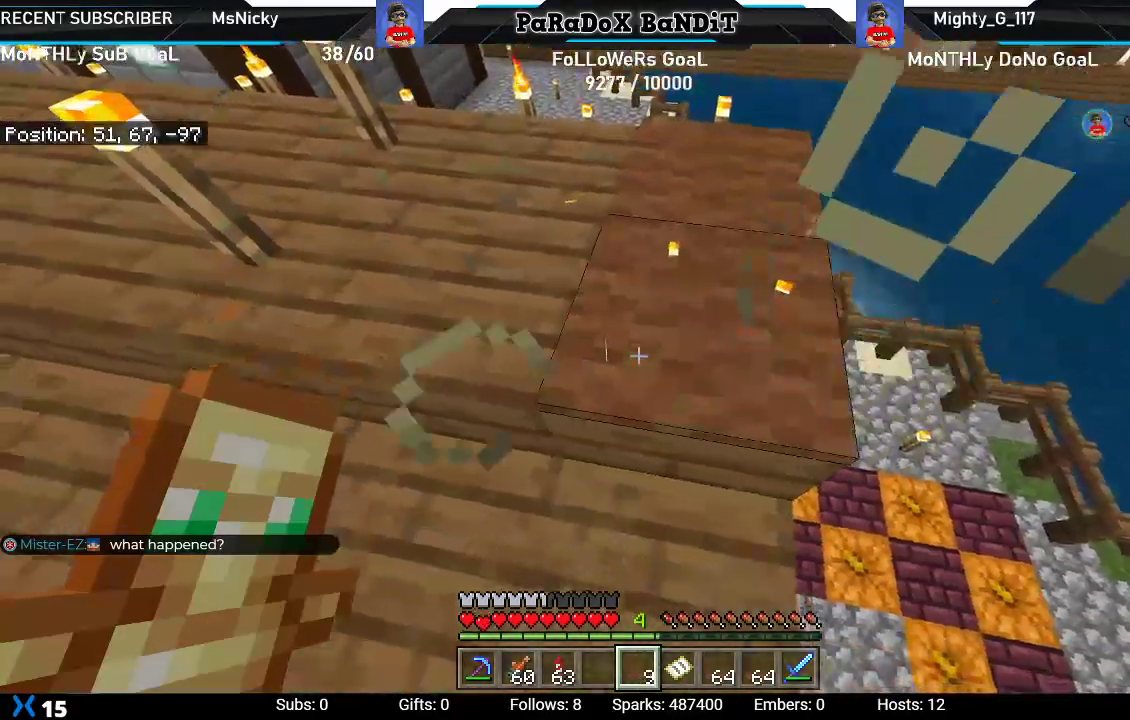
{"buttons": [], "left_stick": "center", "right_stick": "up-left", "events": [[50, "L2", "up"], [100, "left_stick", "up-right"], [417, "left_stick", "center"], [500, "right_stick", "up-left"]]}
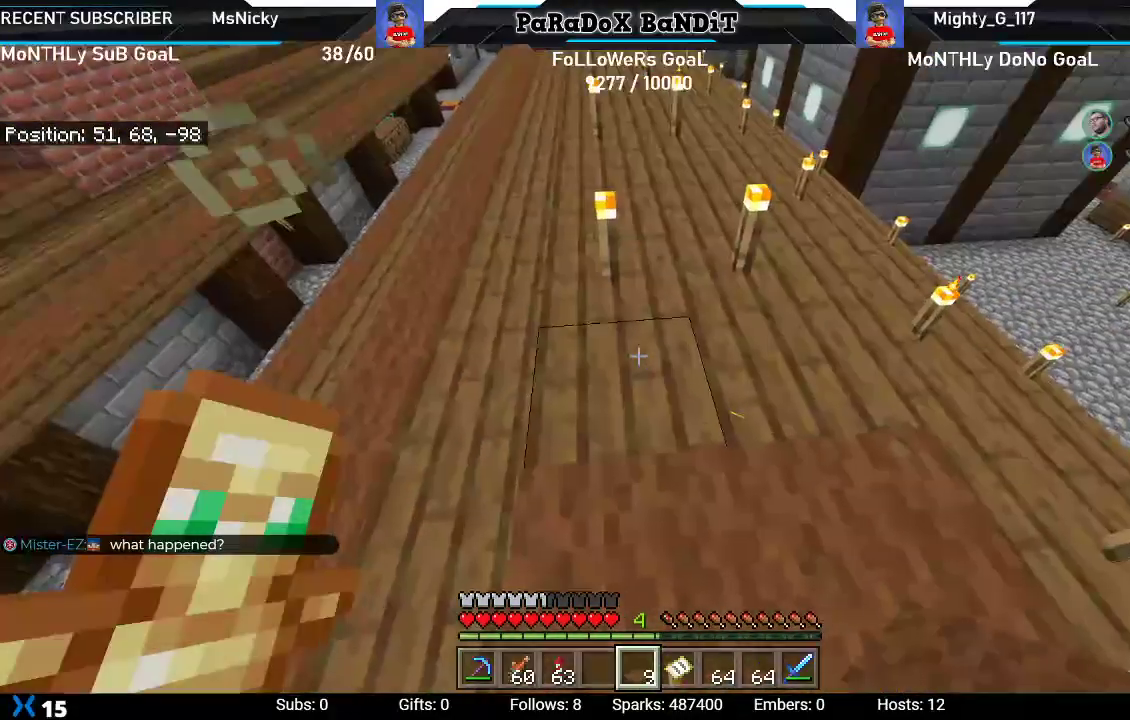
{"buttons": ["L2"], "left_stick": "up", "right_stick": "up-left", "events": [[200, "L2", "down"], [217, "left_stick", "right"], [367, "L2", "up"], [450, "L2", "down"], [467, "left_stick", "up"]]}
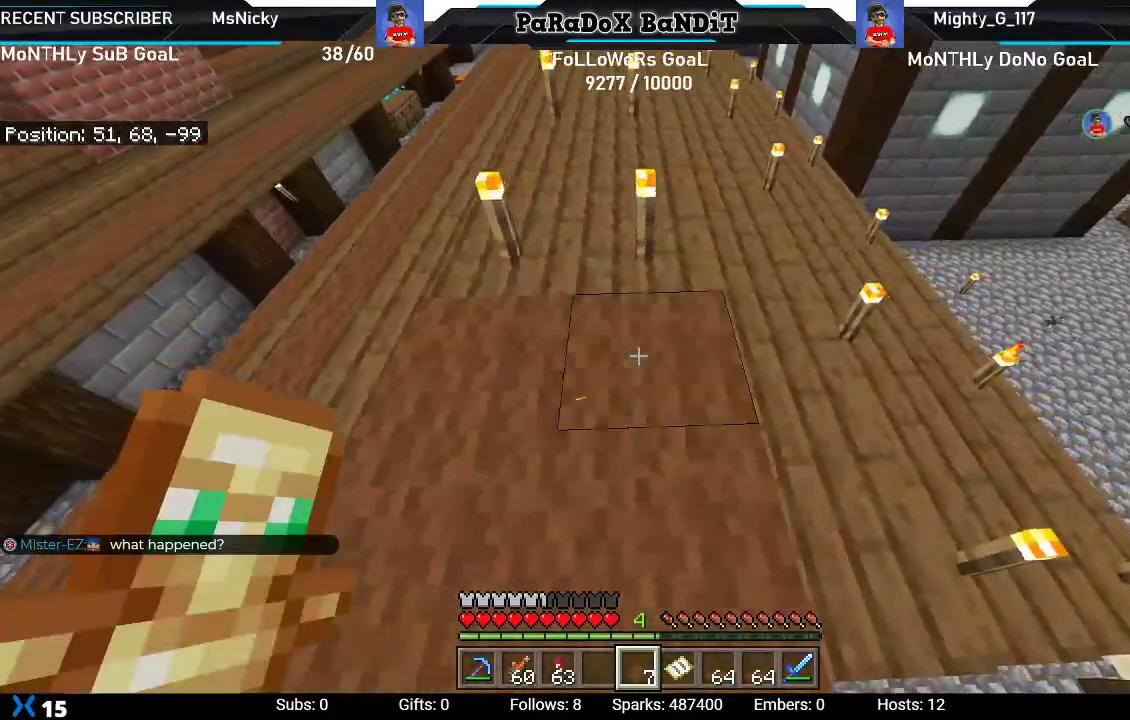
{"buttons": ["R2"], "left_stick": "left", "right_stick": "left", "events": [[100, "right_stick", "down-left"], [133, "L2", "up"], [167, "left_stick", "center"], [400, "R2", "down"], [450, "left_stick", "left"], [450, "right_stick", "left"]]}
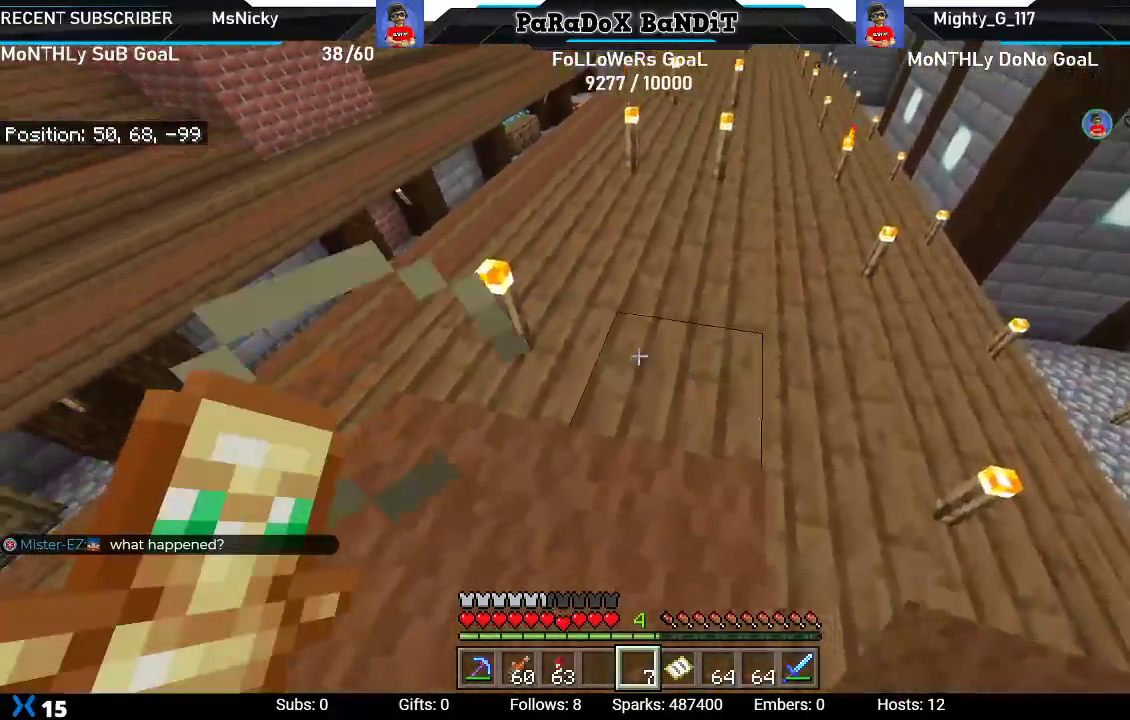
{"buttons": [], "left_stick": "right", "right_stick": "right", "events": [[50, "right_stick", "center"], [83, "R2", "up"], [117, "R2", "down"], [217, "left_stick", "center"], [250, "right_stick", "right"], [267, "R2", "up"], [317, "R2", "down"], [433, "R2", "up"], [433, "left_stick", "right"]]}
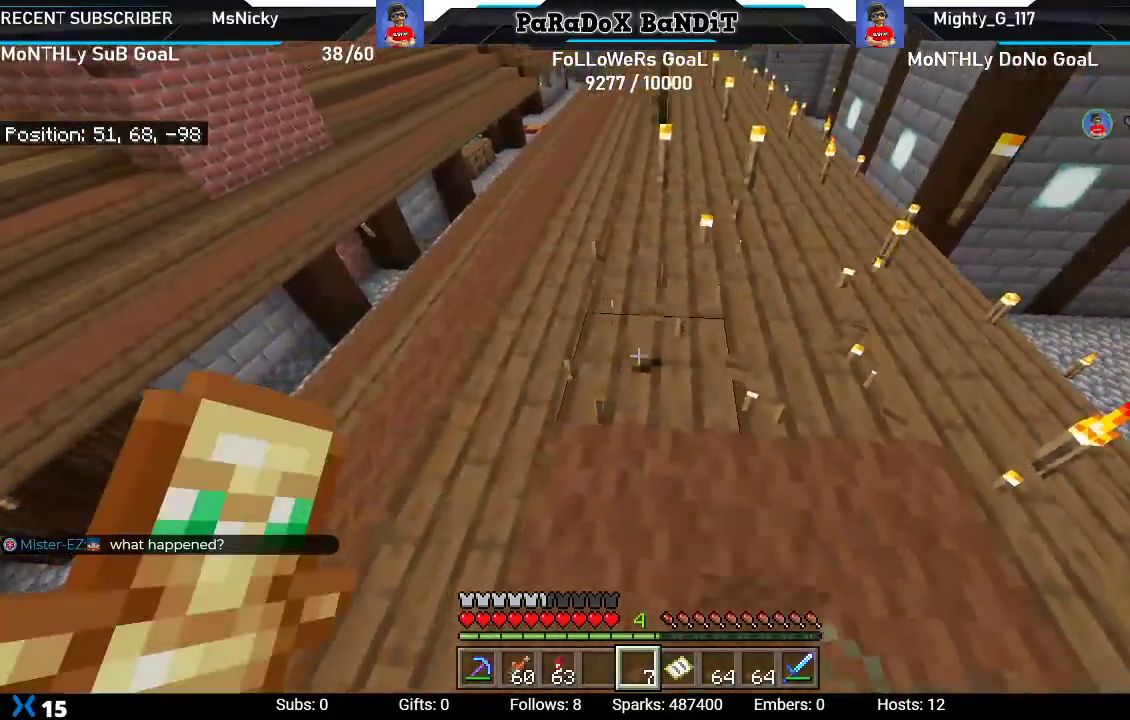
{"buttons": [], "left_stick": "up-left", "right_stick": "center", "events": [[33, "L2", "down"], [50, "right_stick", "center"], [200, "L2", "up"], [267, "L2", "down"], [283, "left_stick", "up-left"], [417, "L2", "up"]]}
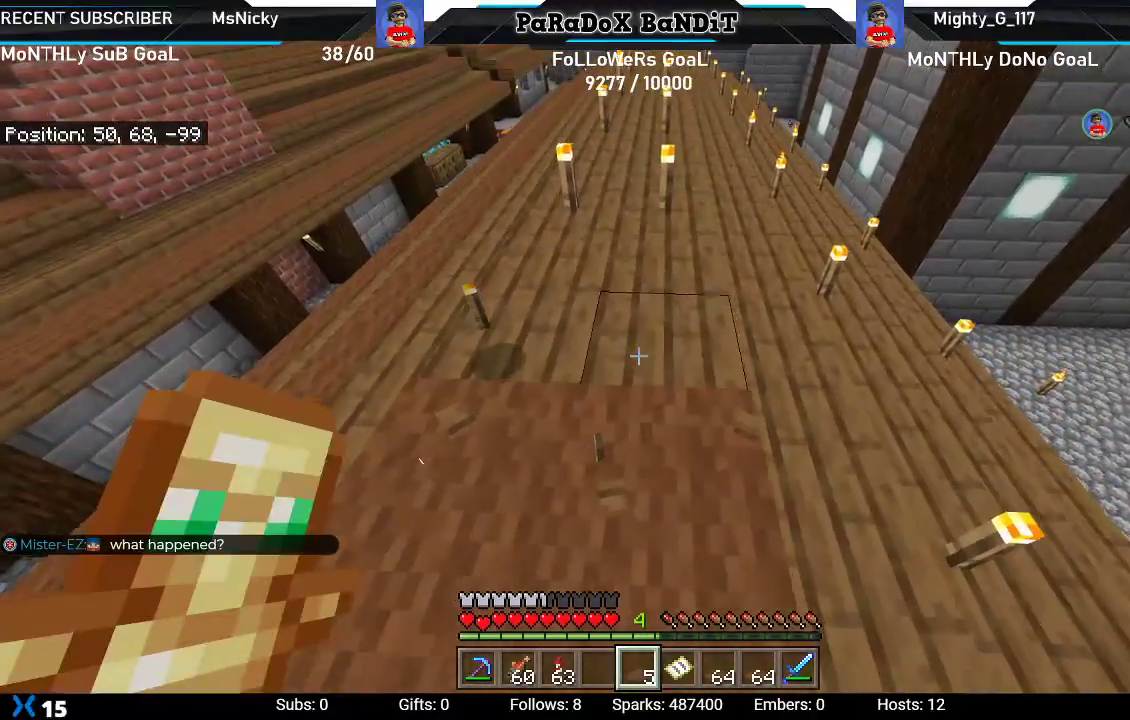
{"buttons": [], "left_stick": "up", "right_stick": "center", "events": [[50, "left_stick", "left"], [67, "L2", "down"], [250, "L2", "up"], [283, "left_stick", "up"], [317, "L2", "down"], [450, "L2", "up"]]}
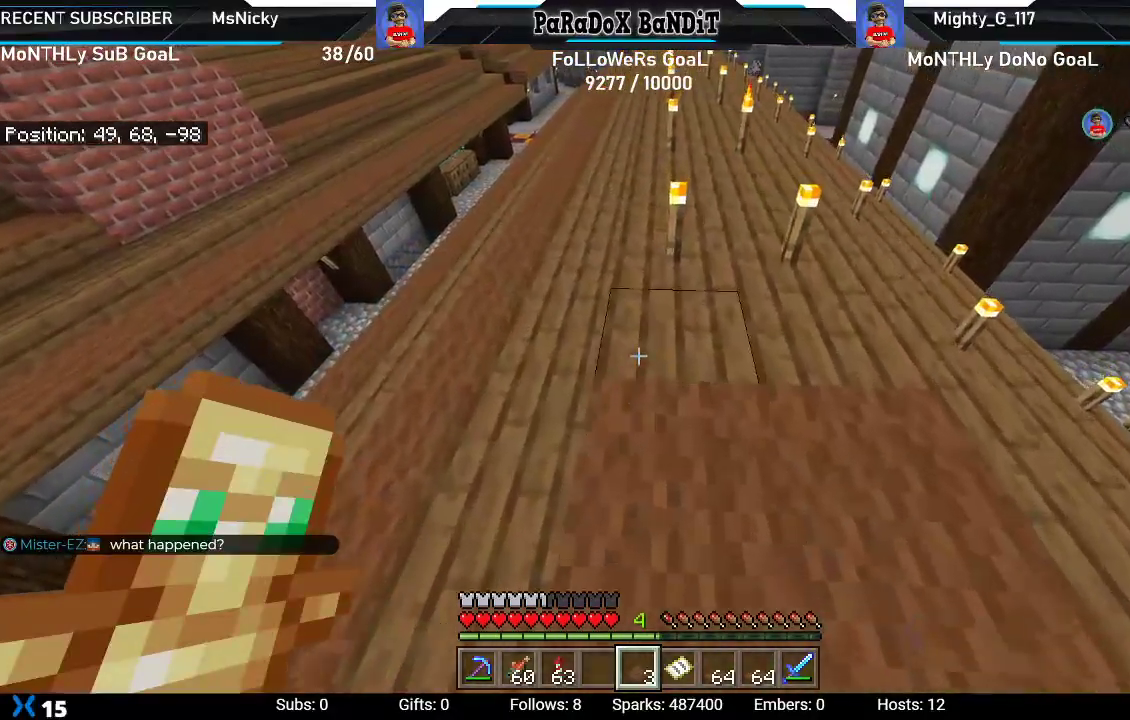
{"buttons": ["L2"], "left_stick": "up-left", "right_stick": "center", "events": [[17, "left_stick", "up-right"], [150, "L2", "down"], [150, "left_stick", "right"], [317, "L2", "up"], [400, "L2", "down"], [417, "left_stick", "center"], [467, "left_stick", "up-left"]]}
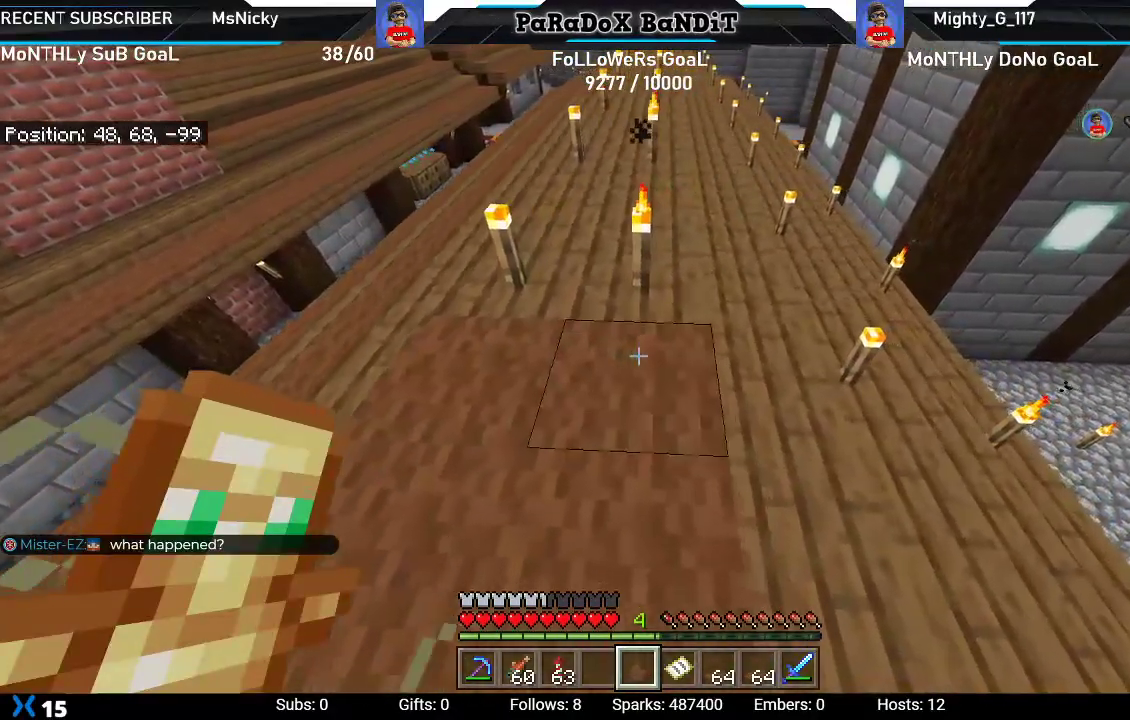
{"buttons": ["R2"], "left_stick": "center", "right_stick": "center"}
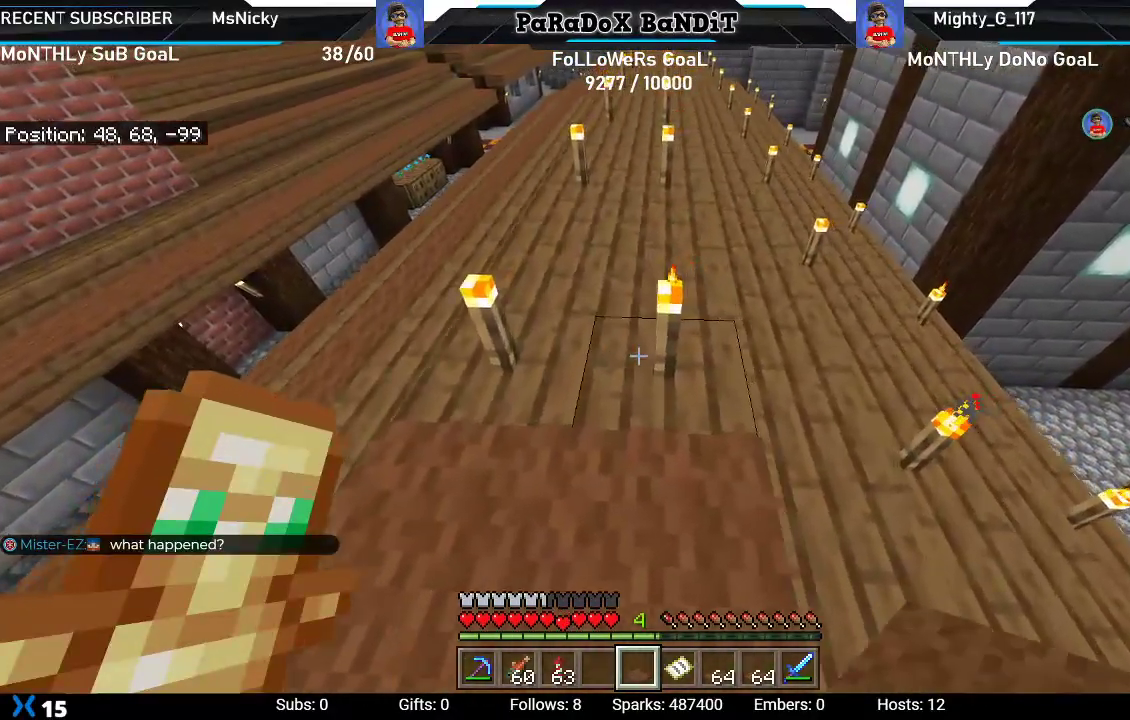
{"buttons": [], "left_stick": "center", "right_stick": "center", "events": [[67, "R2", "up"], [83, "left_stick", "left"], [117, "R2", "down"], [267, "R2", "up"], [333, "R2", "down"], [367, "left_stick", "center"], [483, "R2", "up"]]}
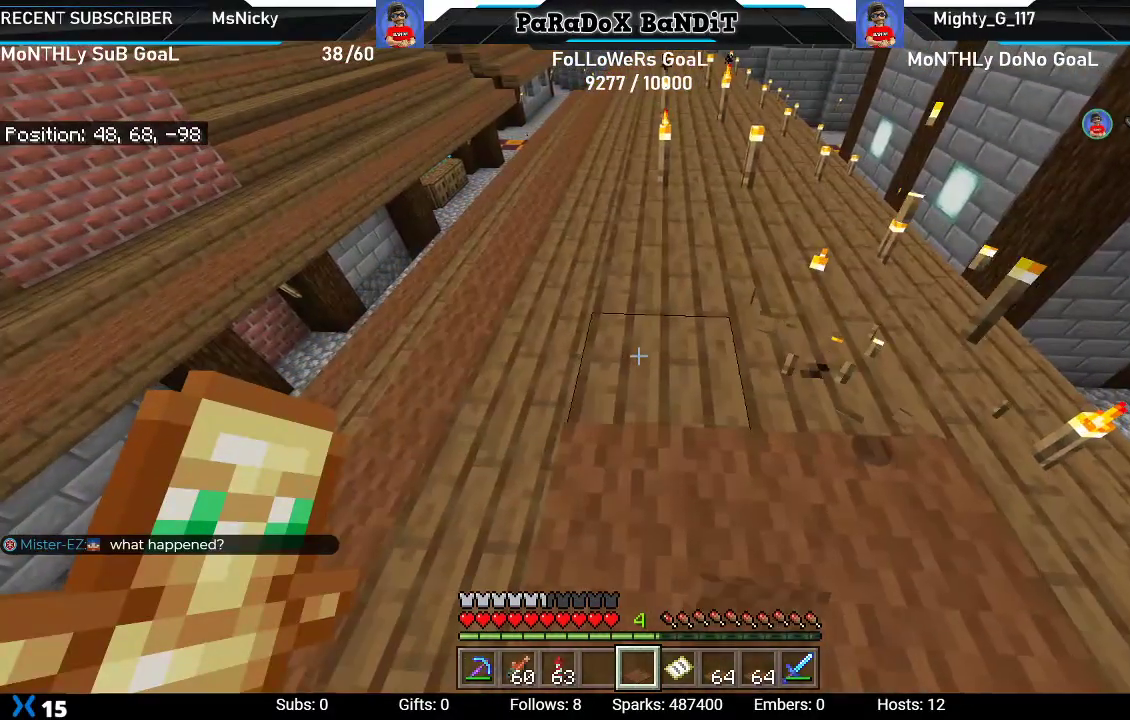
{"buttons": ["L2"], "left_stick": "up-left", "right_stick": "center", "events": [[83, "left_stick", "right"], [133, "L2", "down"], [300, "L2", "up"], [367, "L2", "down"], [417, "left_stick", "up-left"]]}
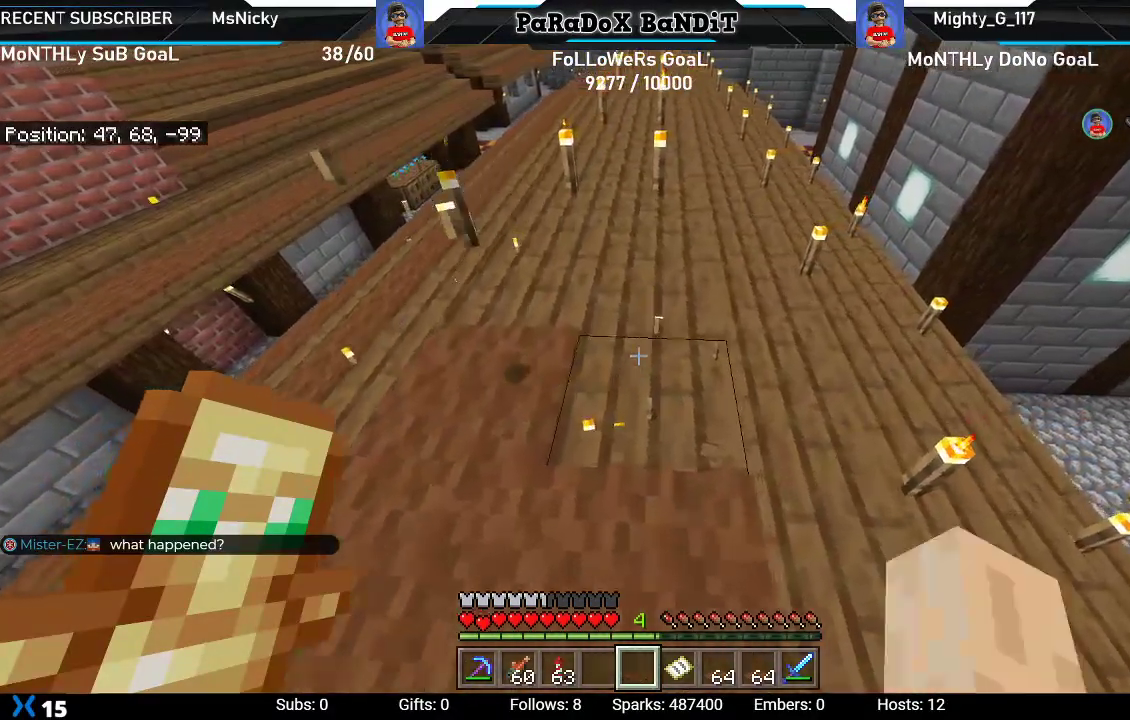
{"buttons": [], "left_stick": "center", "right_stick": "center", "events": [[33, "L2", "up"], [83, "left_stick", "center"], [217, "left_stick", "left"], [367, "left_stick", "center"]]}
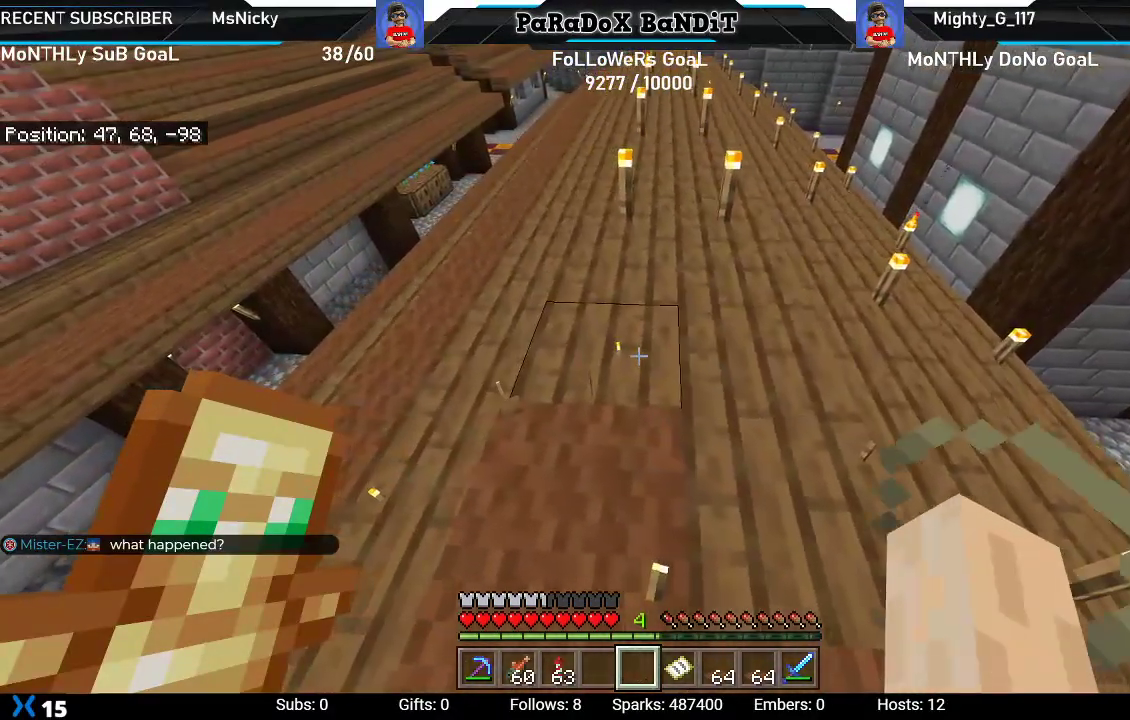
{"buttons": ["DPAD_DOWN"], "left_stick": "center", "right_stick": "center", "events": [[17, "left_stick", "down-left"], [250, "left_stick", "center"], [450, "DPAD_DOWN", "down"]]}
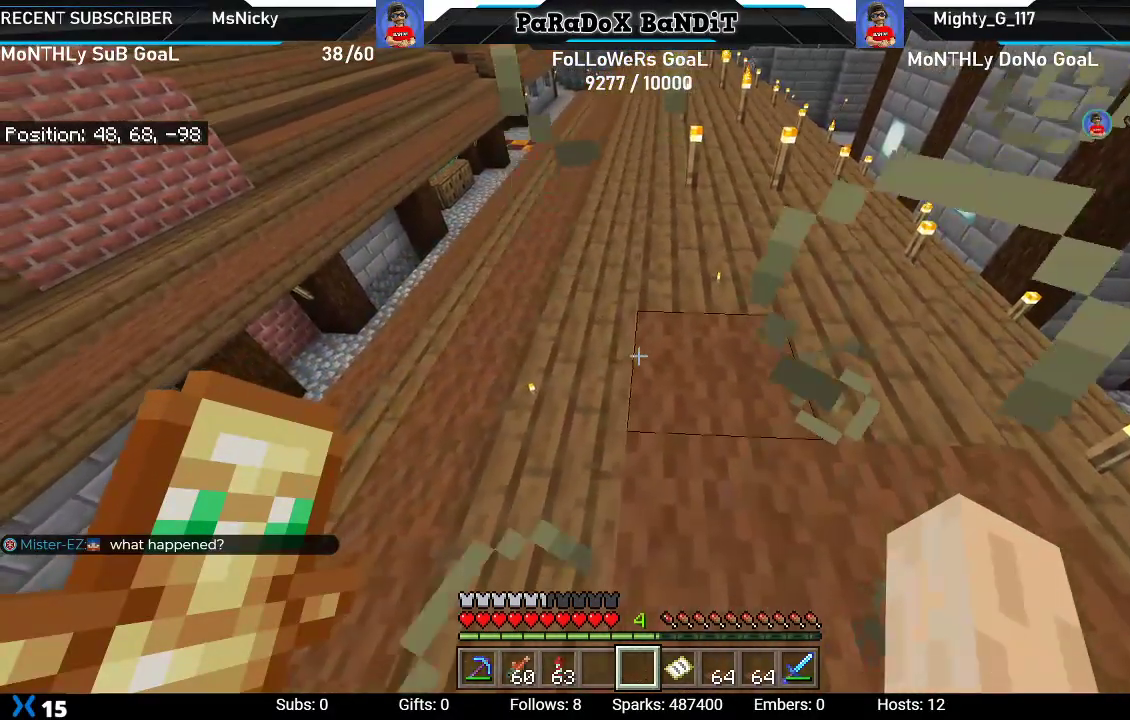
{"buttons": [], "left_stick": "right", "right_stick": "center", "events": [[67, "DPAD_DOWN", "up"], [333, "left_stick", "right"]]}
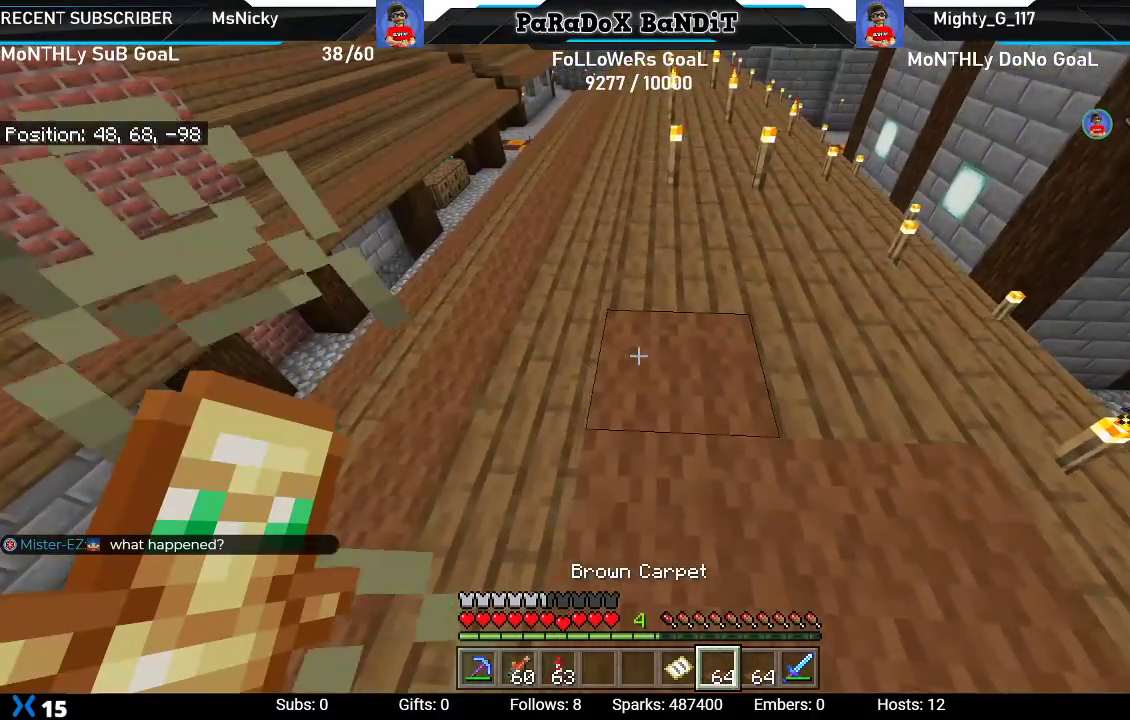
{"buttons": [], "left_stick": "center", "right_stick": "center"}
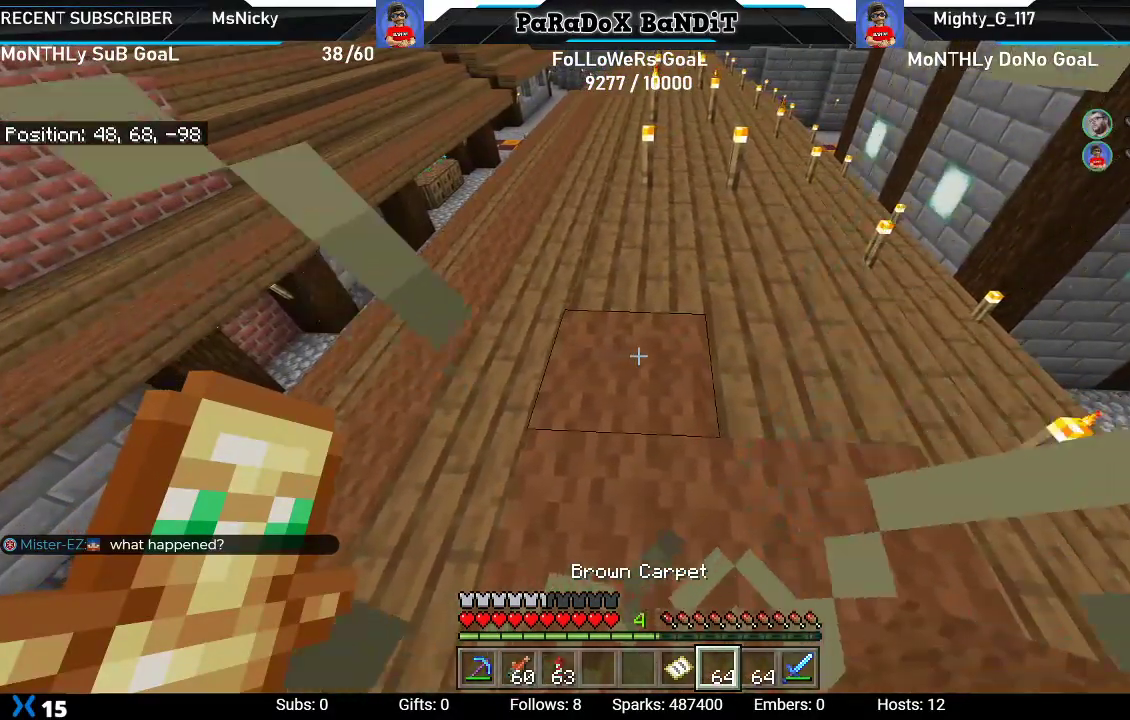
{"buttons": ["L2"], "left_stick": "up", "right_stick": "center", "events": [[117, "left_stick", "right"], [367, "left_stick", "up"], [383, "L2", "down"]]}
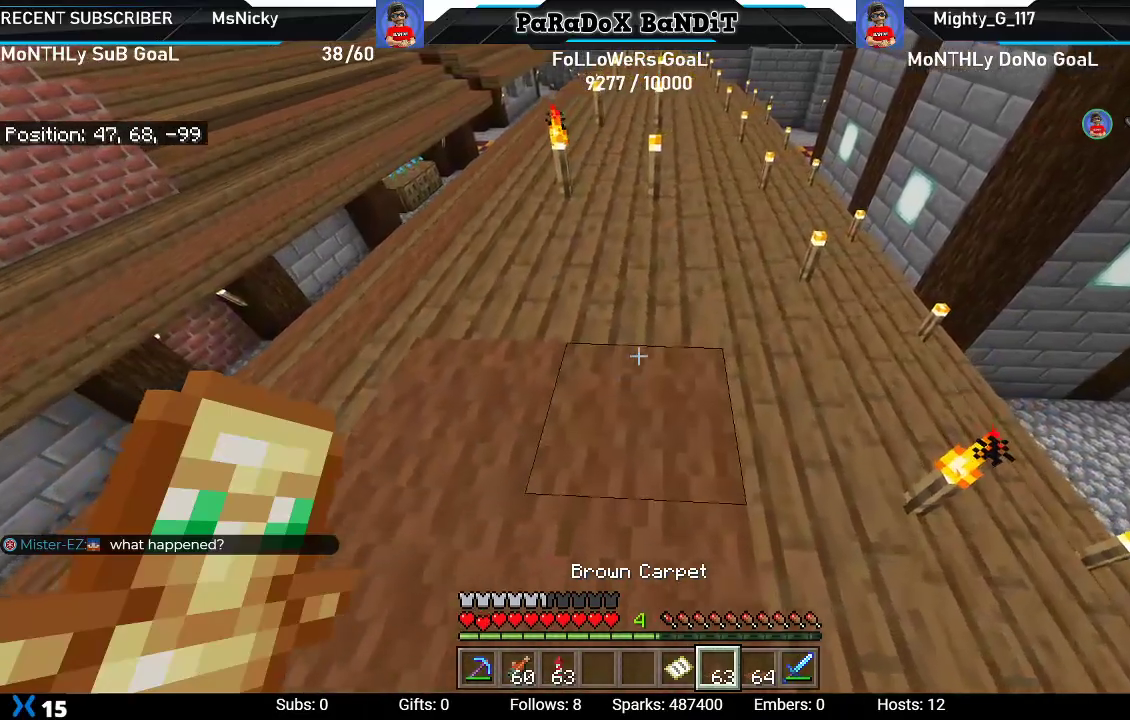
{"buttons": [], "left_stick": "down-left", "right_stick": "center"}
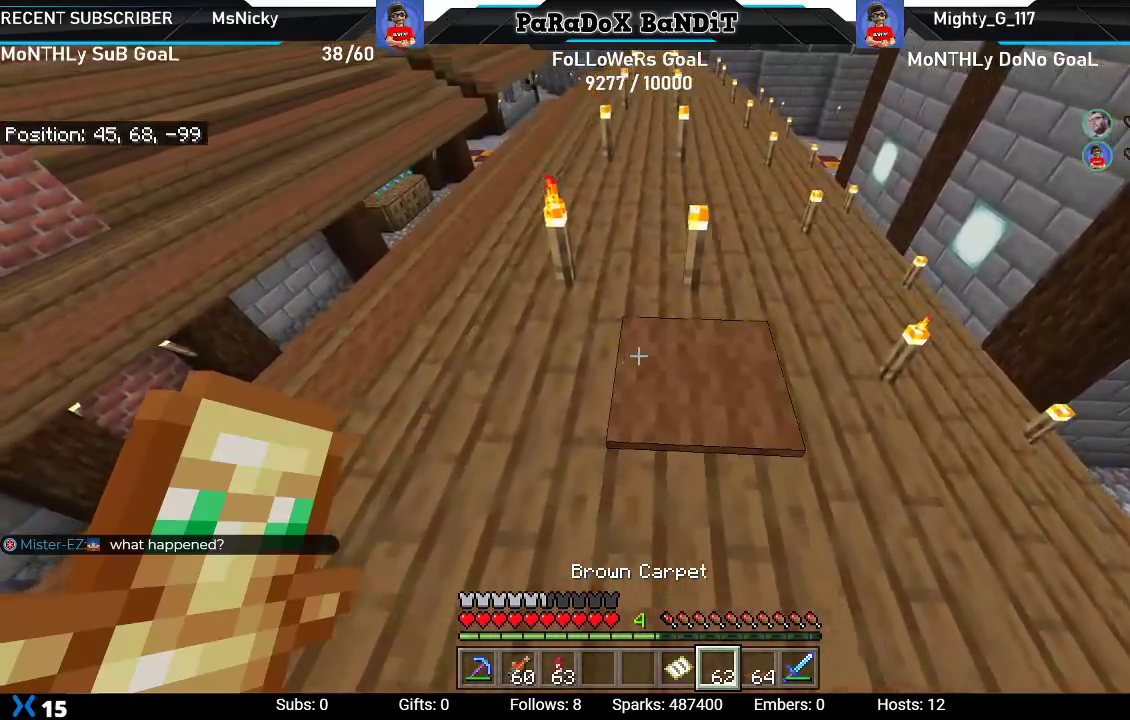
{"buttons": ["L2"], "left_stick": "right", "right_stick": "center", "events": [[117, "left_stick", "down"], [150, "L2", "down"], [300, "L2", "up"], [350, "left_stick", "right"], [367, "L2", "down"]]}